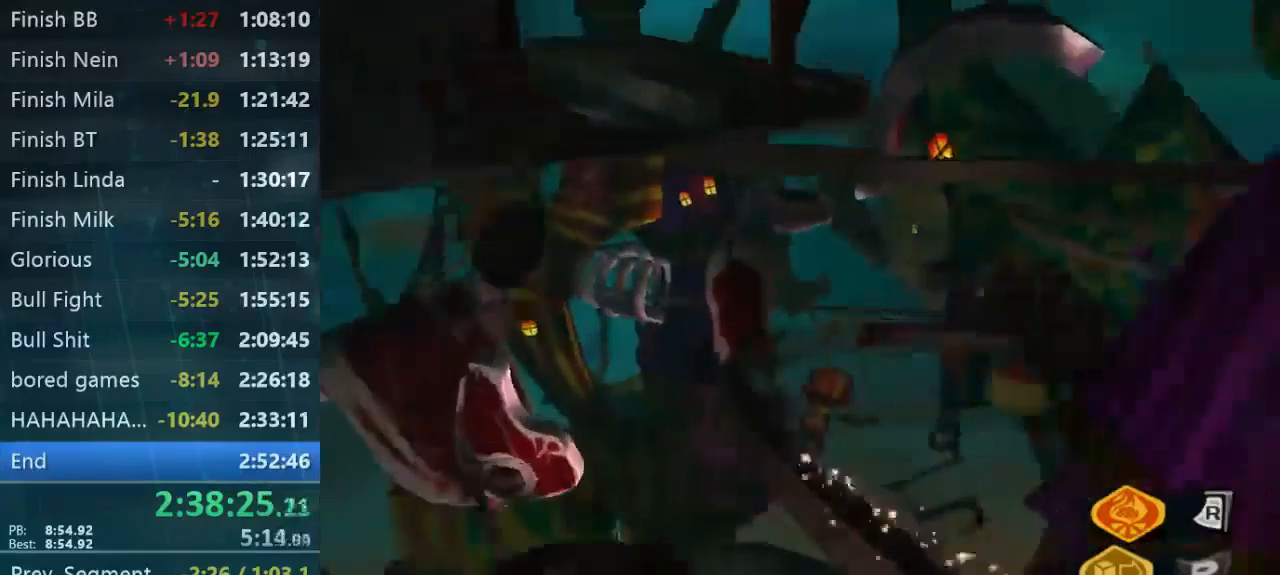
Gameplay with a controller (Xbox layout); each line is a JSON object with the inputs held at the frame after it. "button_events" lists button changes between this image and that frame as [ms after this image, input, new state], when the widget could be followed in between (sticks are given only as held states). Not read: A L3 R3.
{"buttons": [], "left_stick": "up", "right_stick": "center", "button_events": []}
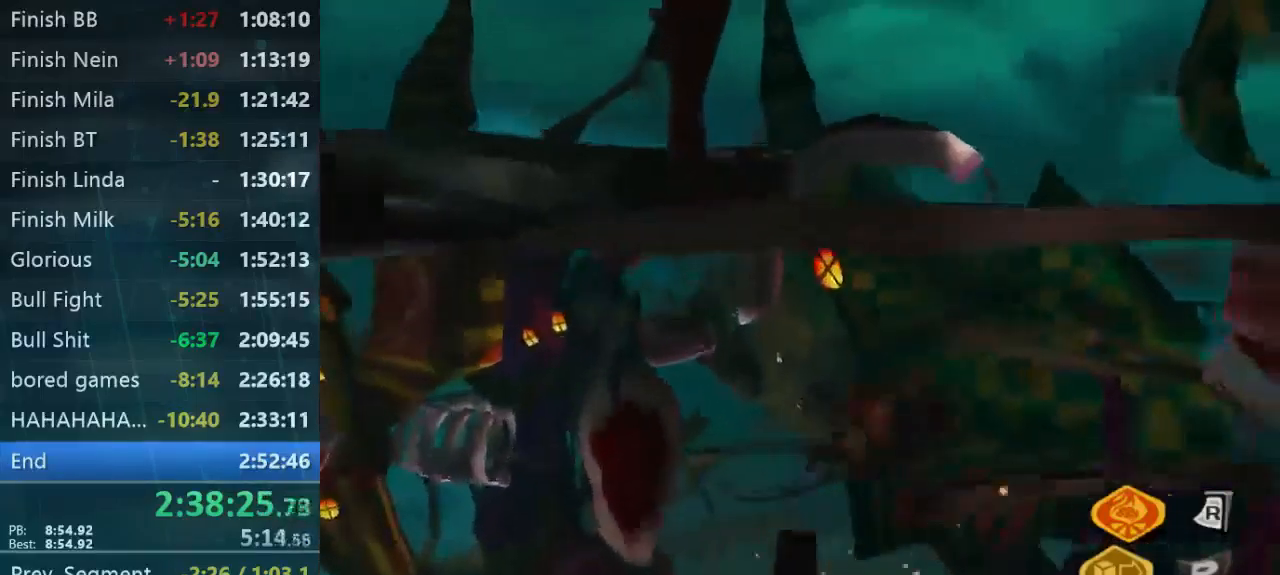
{"buttons": [], "left_stick": "up", "right_stick": "center", "button_events": []}
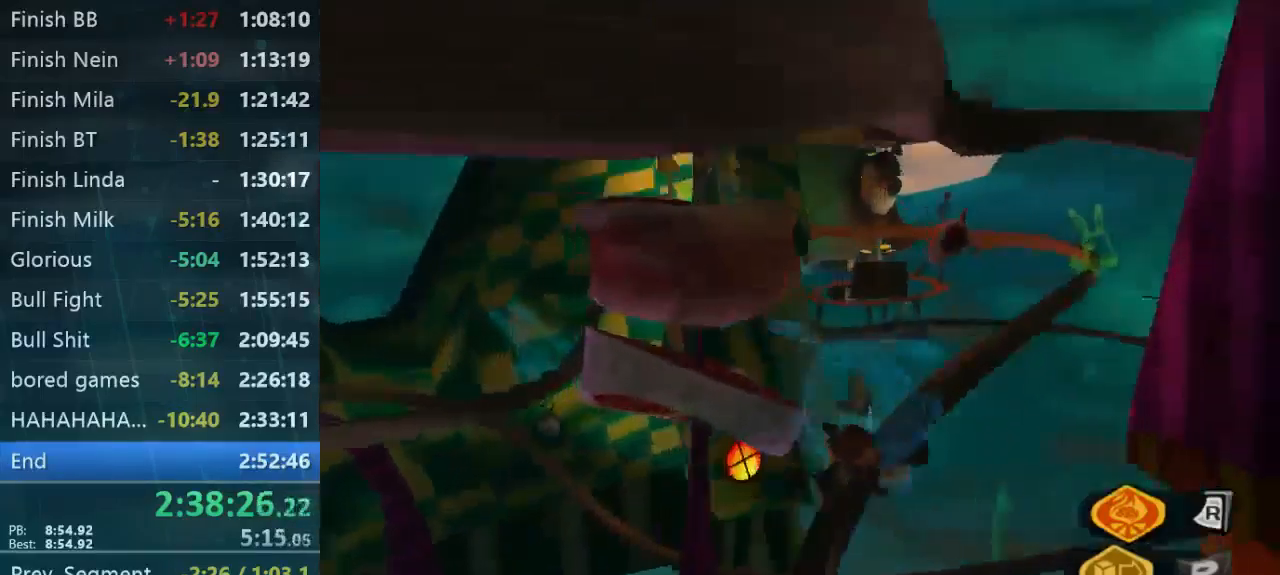
{"buttons": [], "left_stick": "up", "right_stick": "center", "button_events": []}
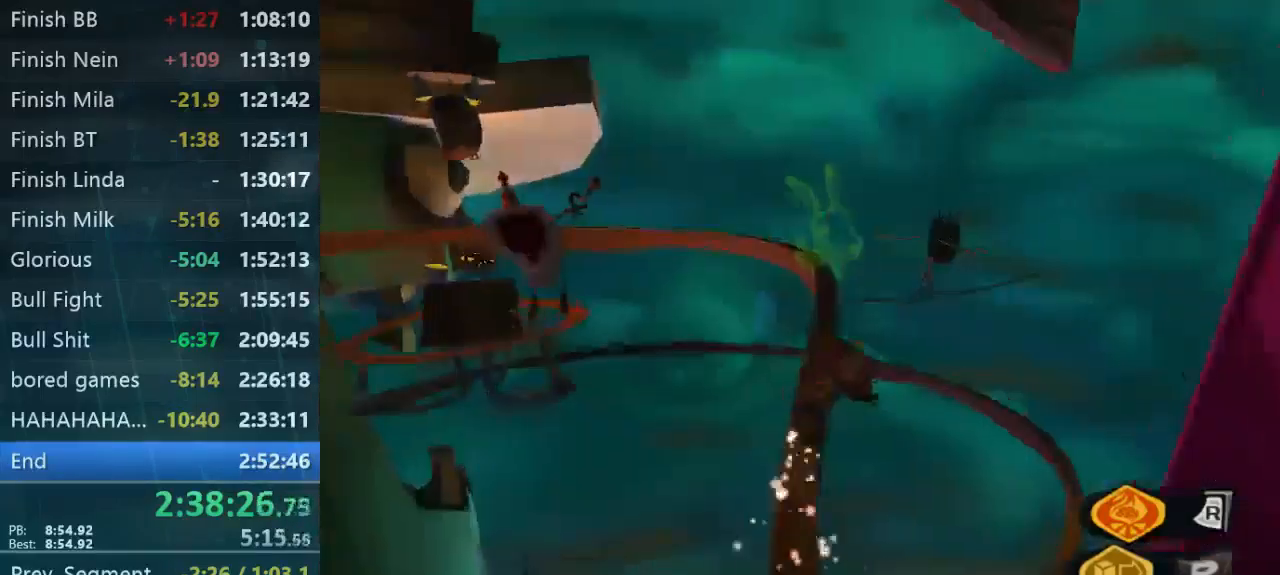
{"buttons": [], "left_stick": "up", "right_stick": "center", "button_events": []}
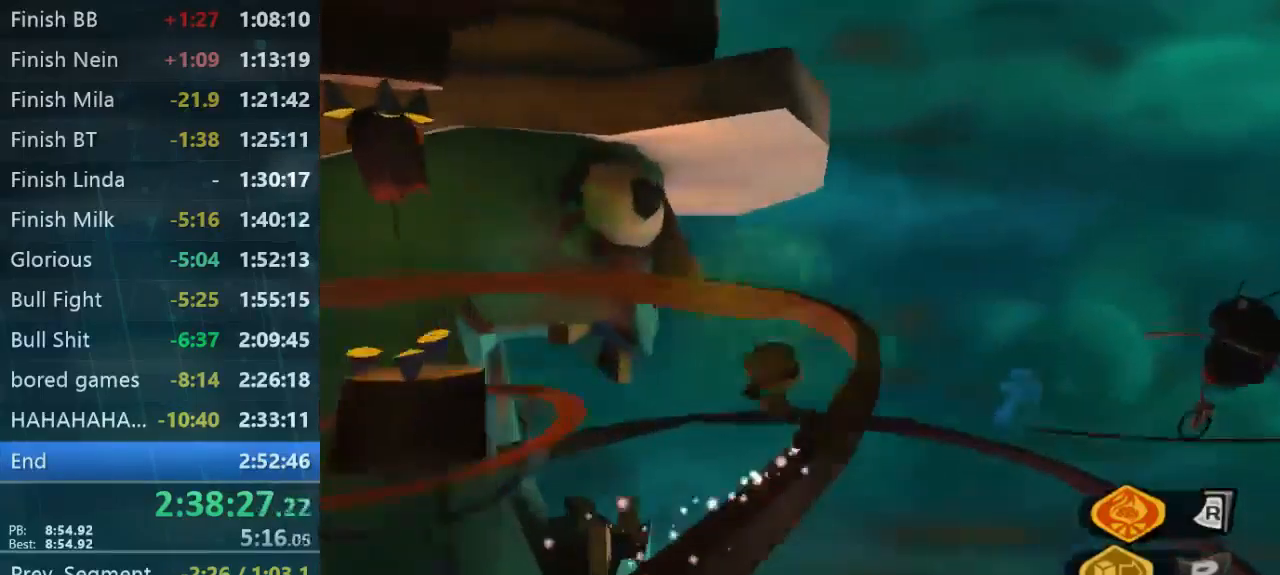
{"buttons": [], "left_stick": "up", "right_stick": "left", "button_events": []}
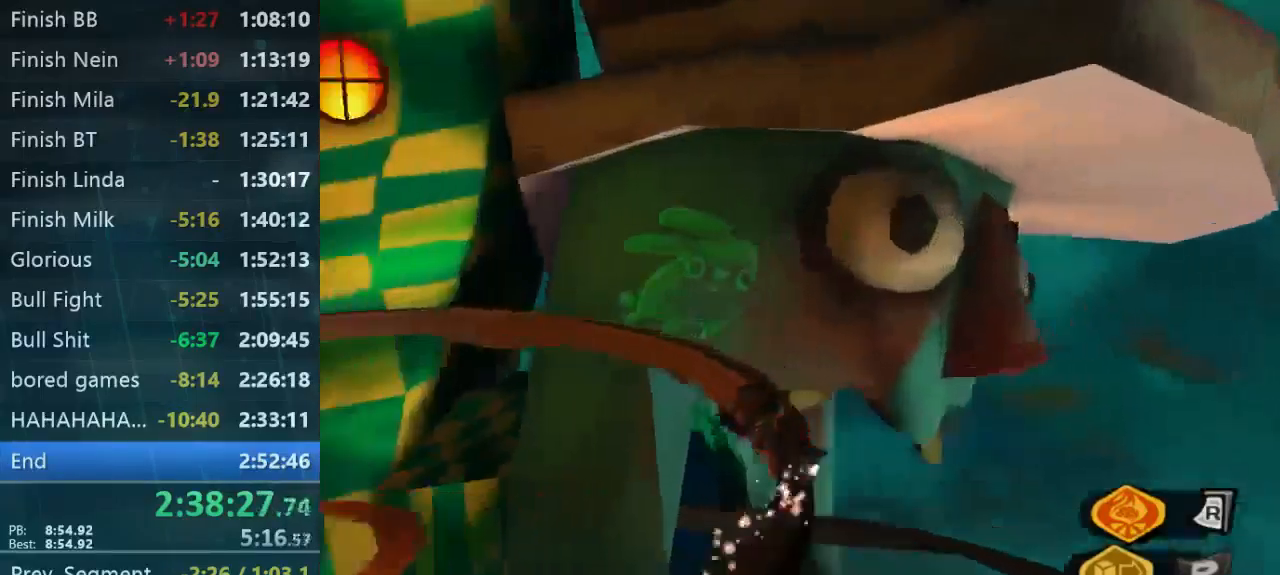
{"buttons": [], "left_stick": "up", "right_stick": "left", "button_events": []}
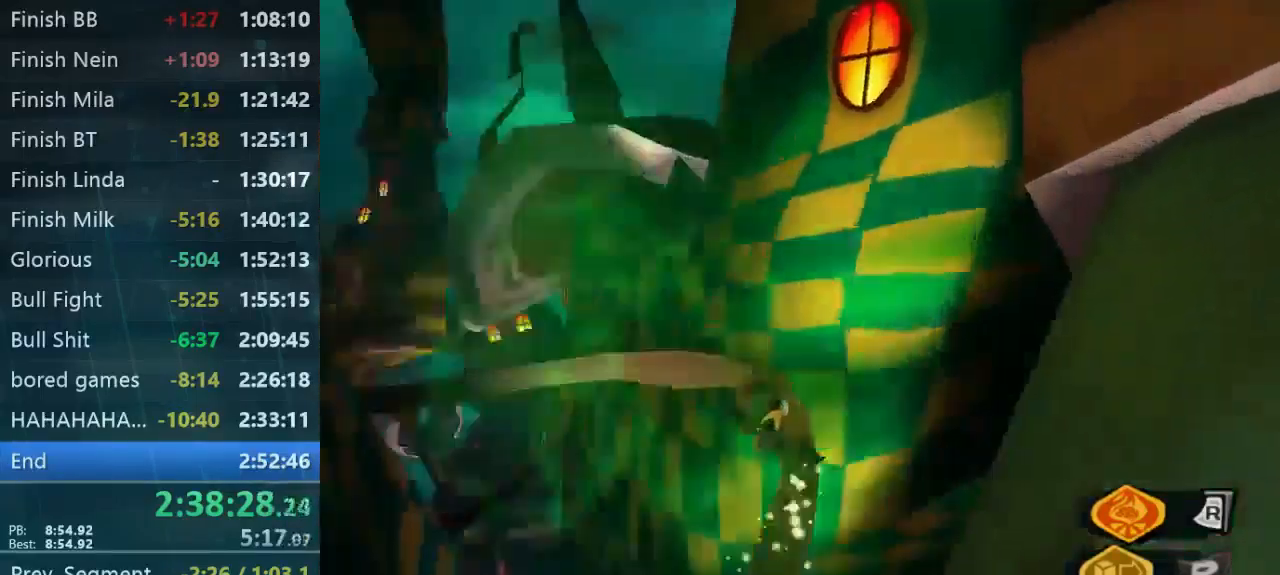
{"buttons": [], "left_stick": "up", "right_stick": "left", "button_events": []}
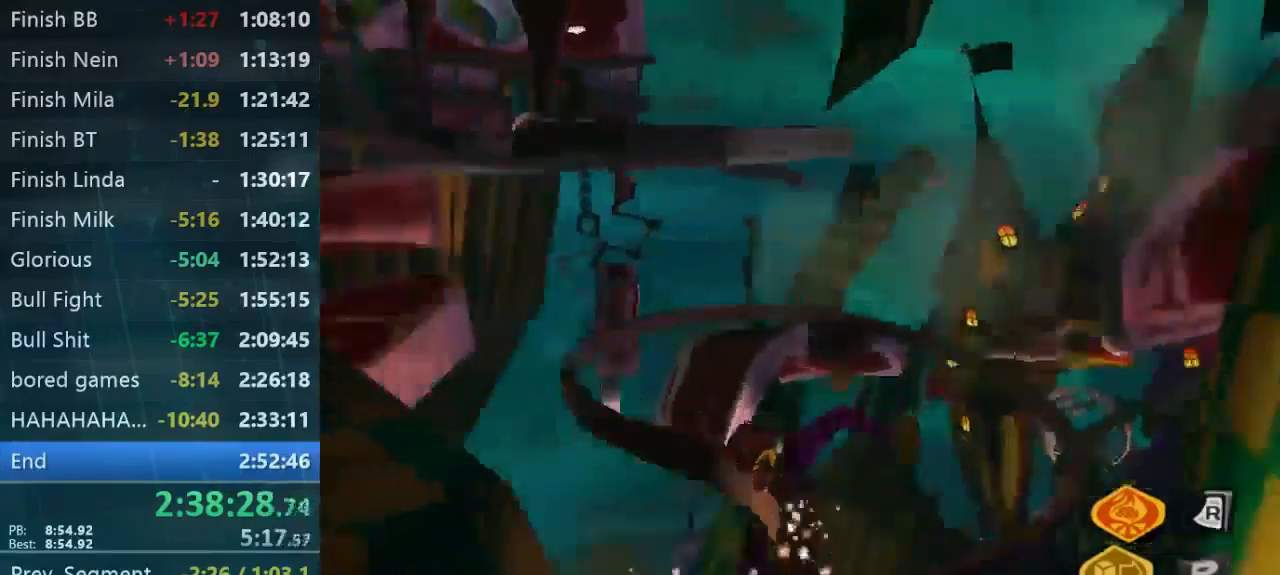
{"buttons": [], "left_stick": "up", "right_stick": "left", "button_events": []}
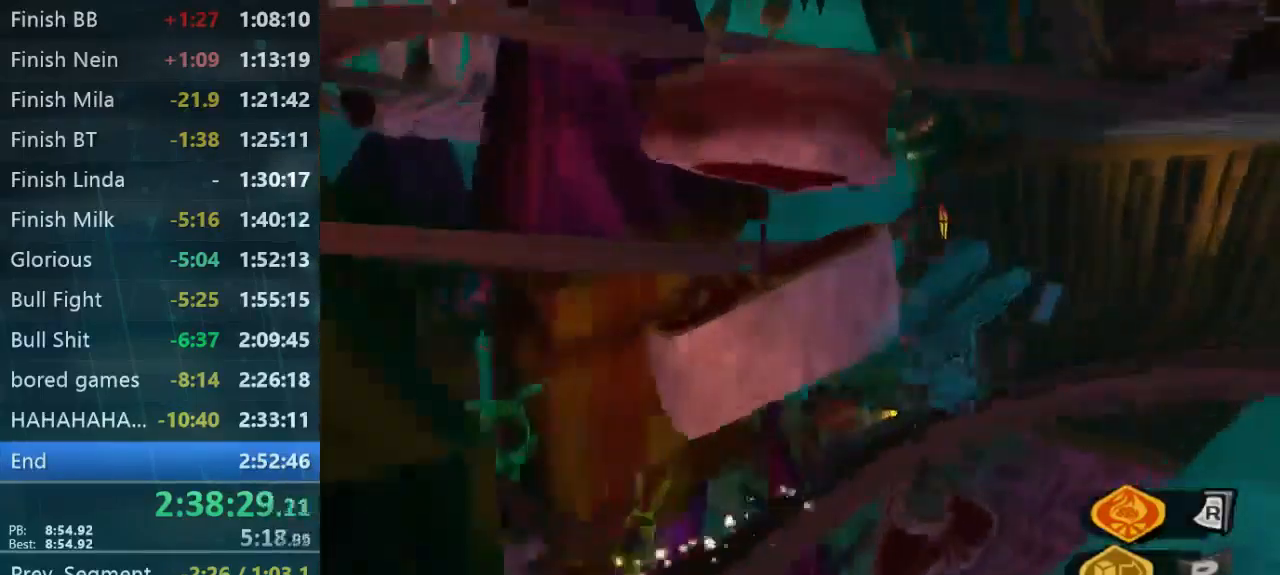
{"buttons": [], "left_stick": "up", "right_stick": "down-right", "button_events": []}
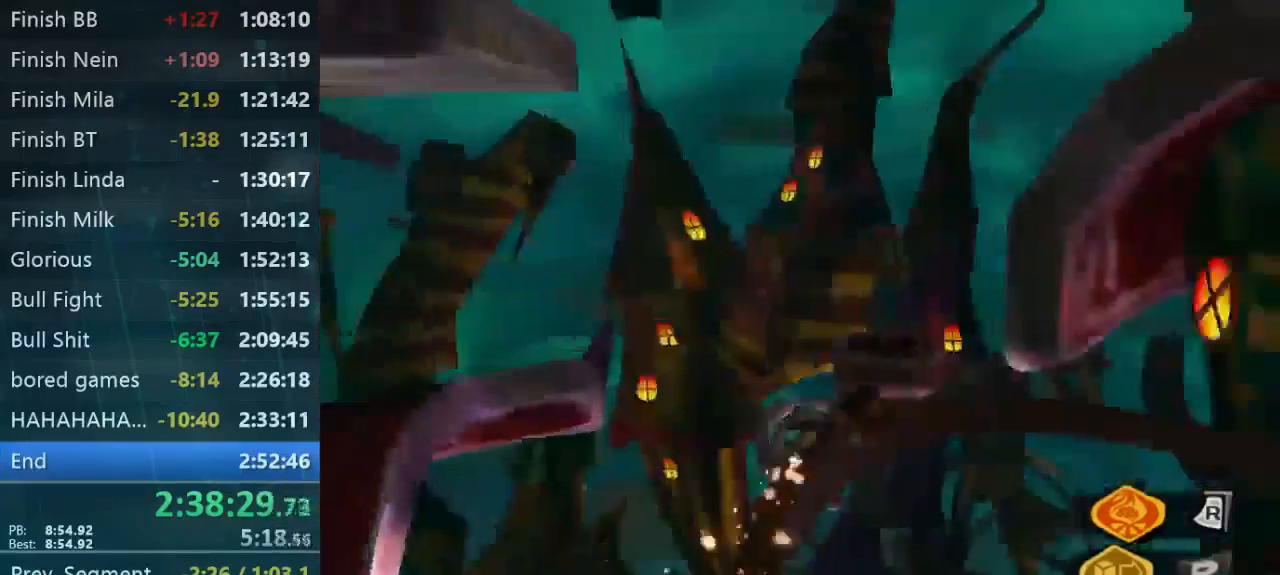
{"buttons": [], "left_stick": "up", "right_stick": "down-right", "button_events": []}
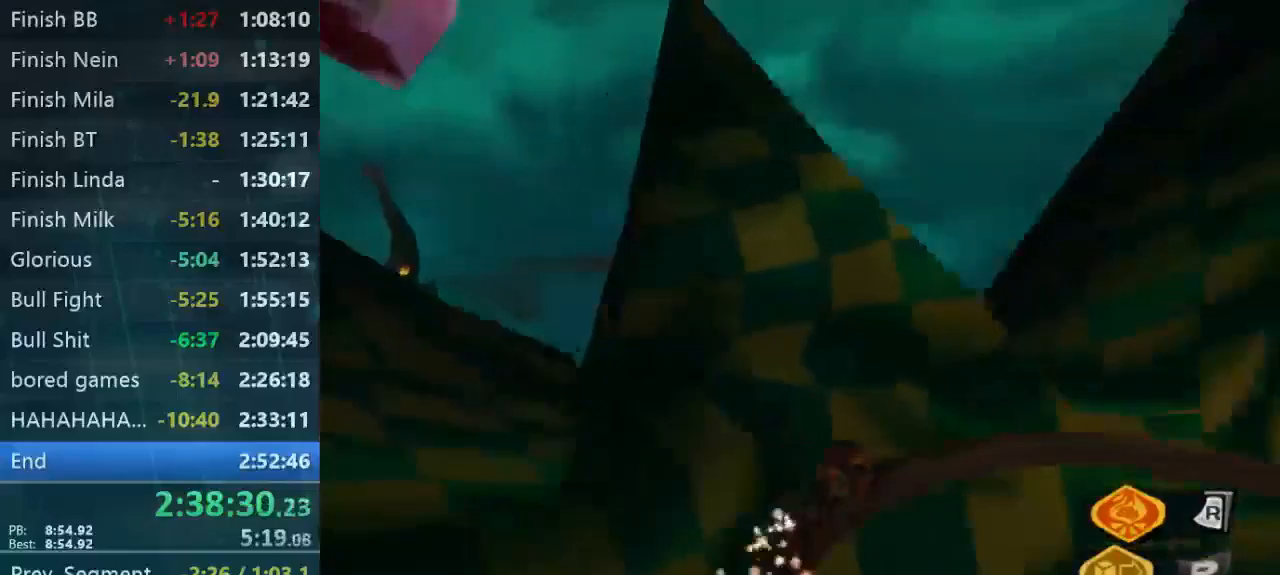
{"buttons": [], "left_stick": "up", "right_stick": "down-right", "button_events": []}